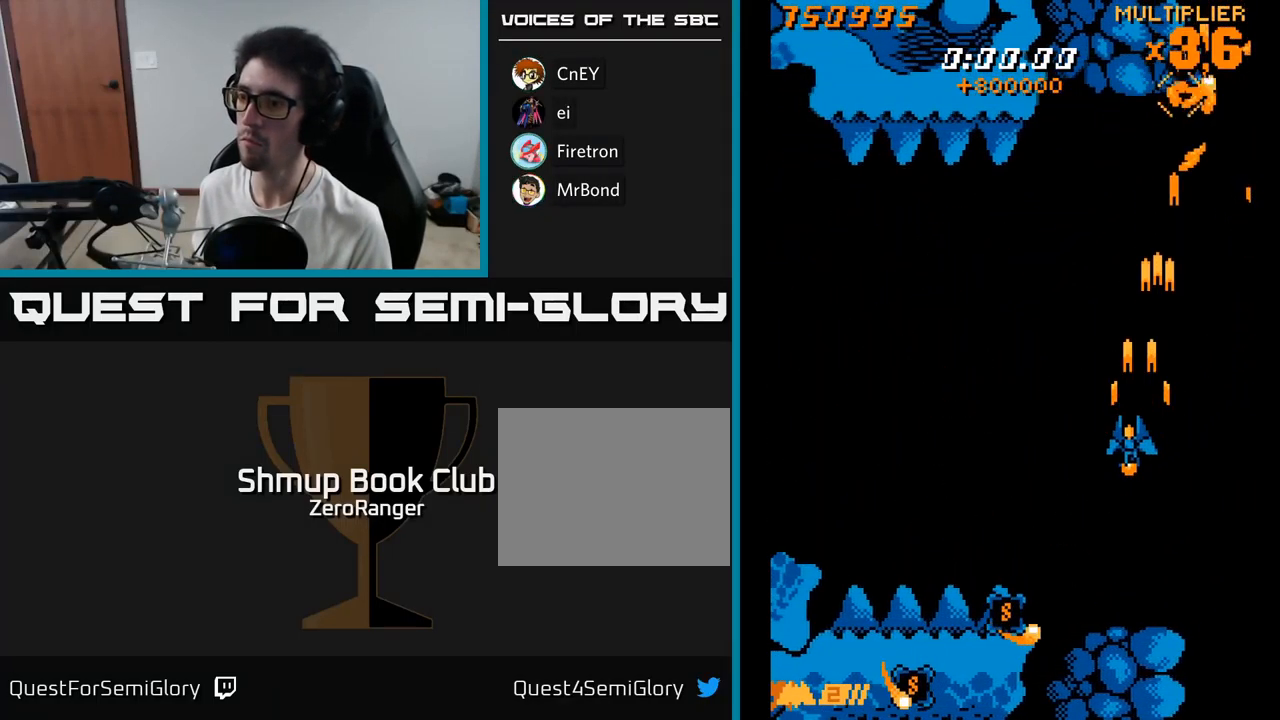
Gameplay with a controller (Xbox layout); each line is a JSON object with the inputs held at the frame after it. "events" lists button and stick changes between this image and that frame as [ms after this image, input, new state], when the widget could be followed in between. Not read: left_stick.
{"buttons": ["A", "DPAD_DOWN", "DPAD_LEFT"], "right_stick": "center", "events": [[167, "DPAD_LEFT", "up"], [217, "DPAD_RIGHT", "down"], [267, "DPAD_RIGHT", "up"], [317, "DPAD_LEFT", "down"]]}
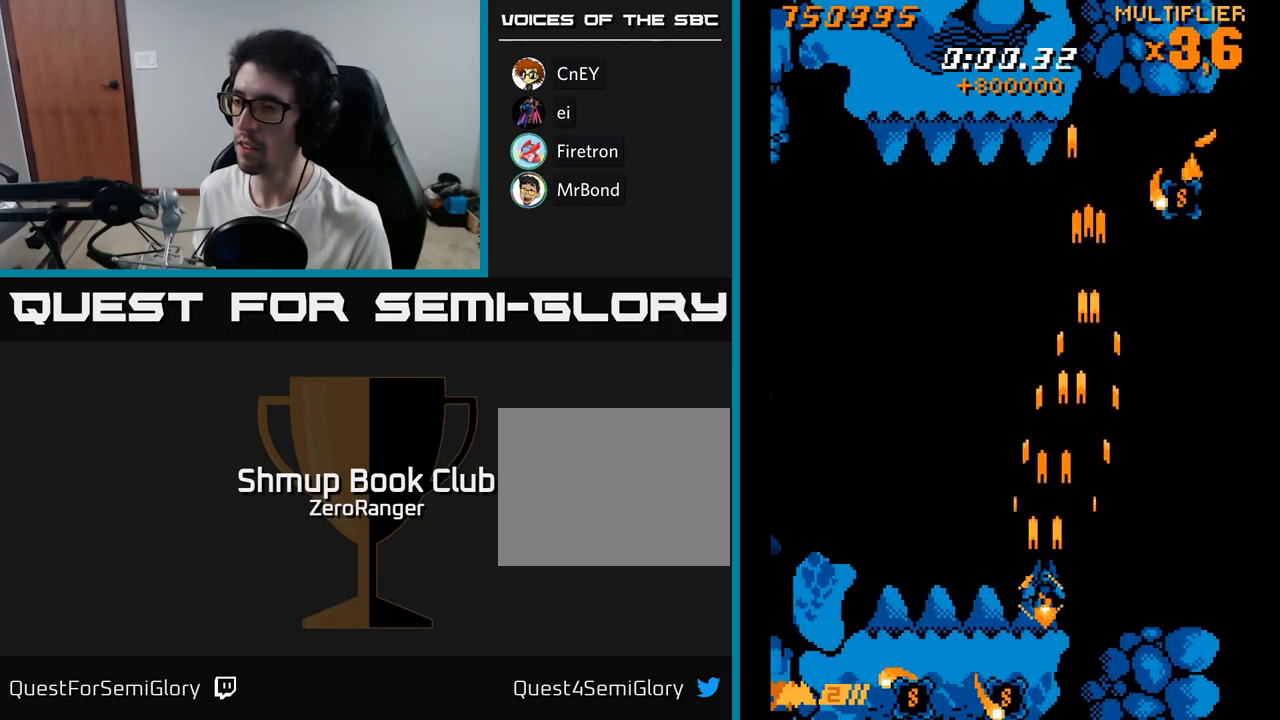
{"buttons": ["A", "DPAD_RIGHT"], "right_stick": "center", "events": [[183, "DPAD_LEFT", "up"], [233, "DPAD_DOWN", "up"], [233, "DPAD_RIGHT", "down"], [283, "DPAD_UP", "down"], [383, "DPAD_UP", "up"]]}
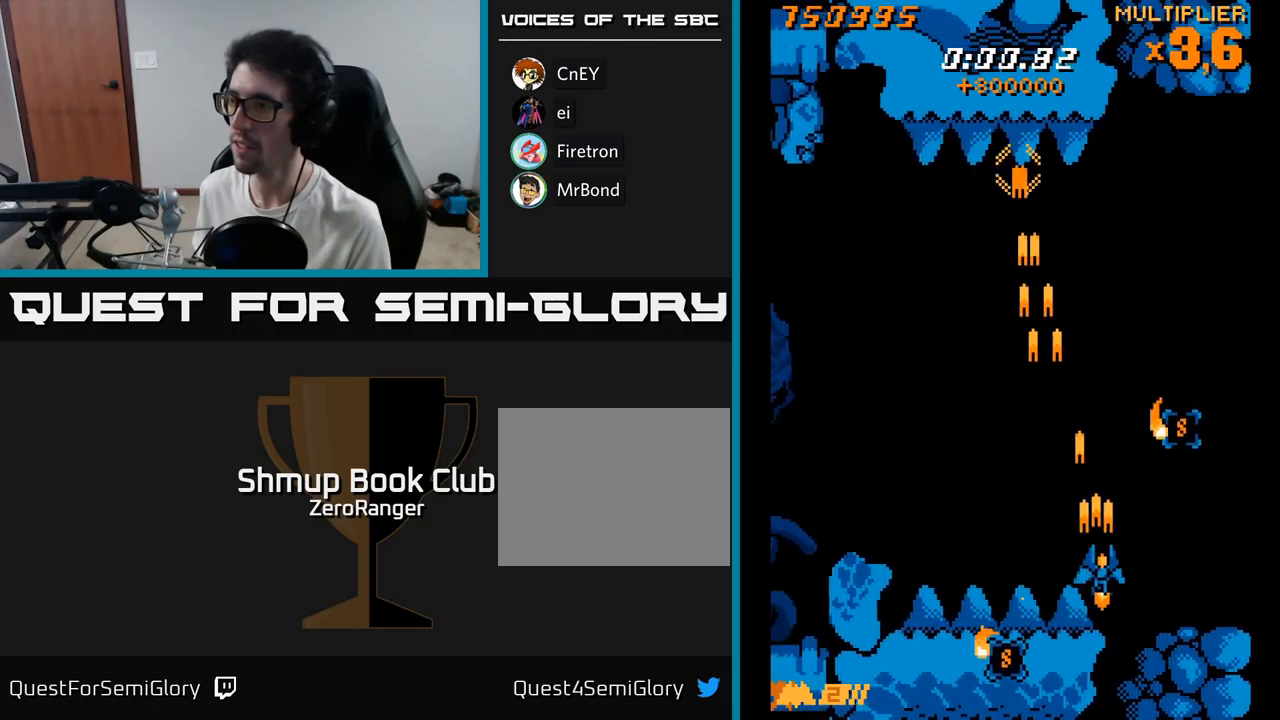
{"buttons": ["A", "DPAD_UP", "DPAD_LEFT"], "right_stick": "center", "events": [[267, "DPAD_RIGHT", "up"], [267, "DPAD_UP", "down"], [333, "DPAD_LEFT", "down"]]}
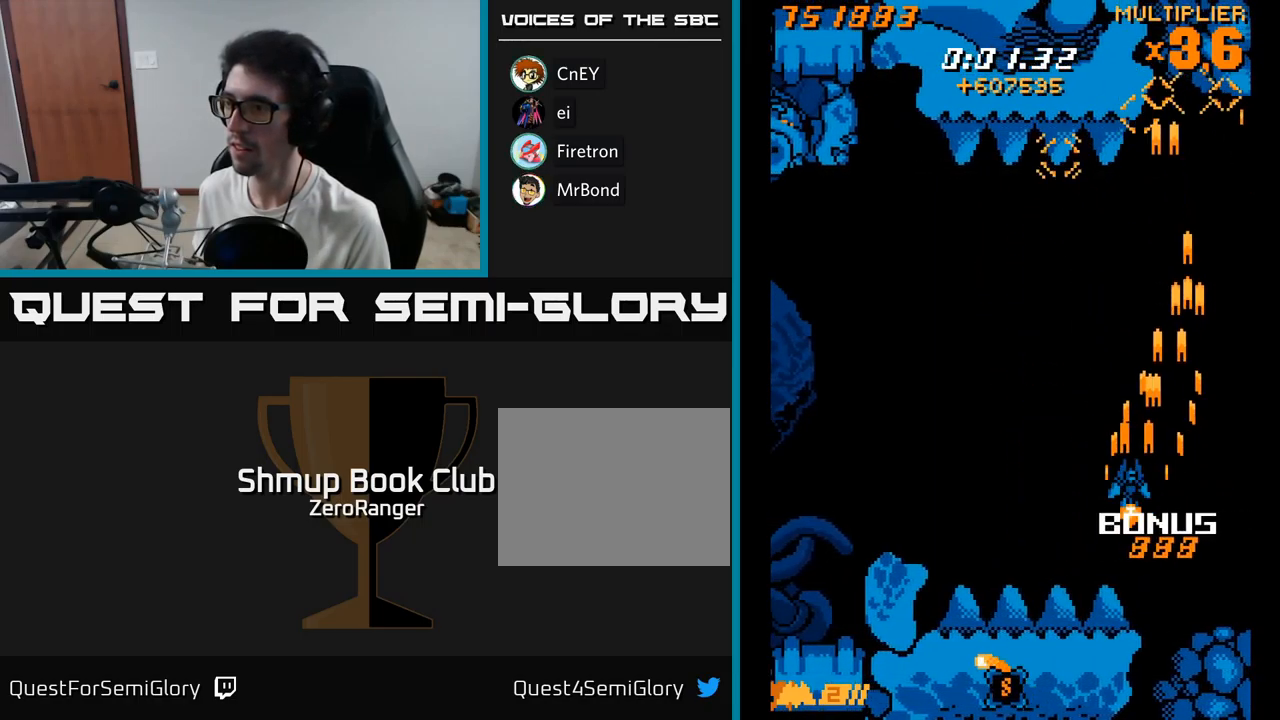
{"buttons": ["A", "DPAD_LEFT"], "right_stick": "center", "events": [[17, "DPAD_UP", "up"]]}
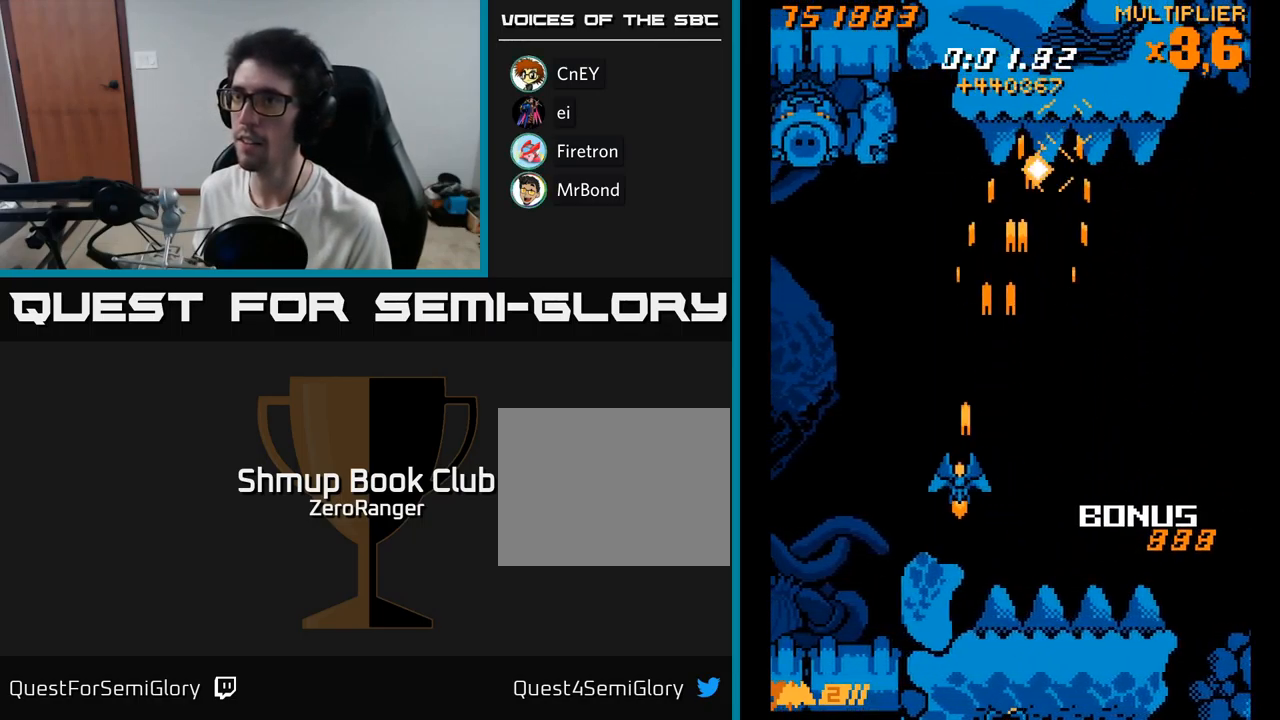
{"buttons": ["A", "DPAD_UP"], "right_stick": "center", "events": [[100, "DPAD_UP", "down"], [283, "DPAD_LEFT", "up"]]}
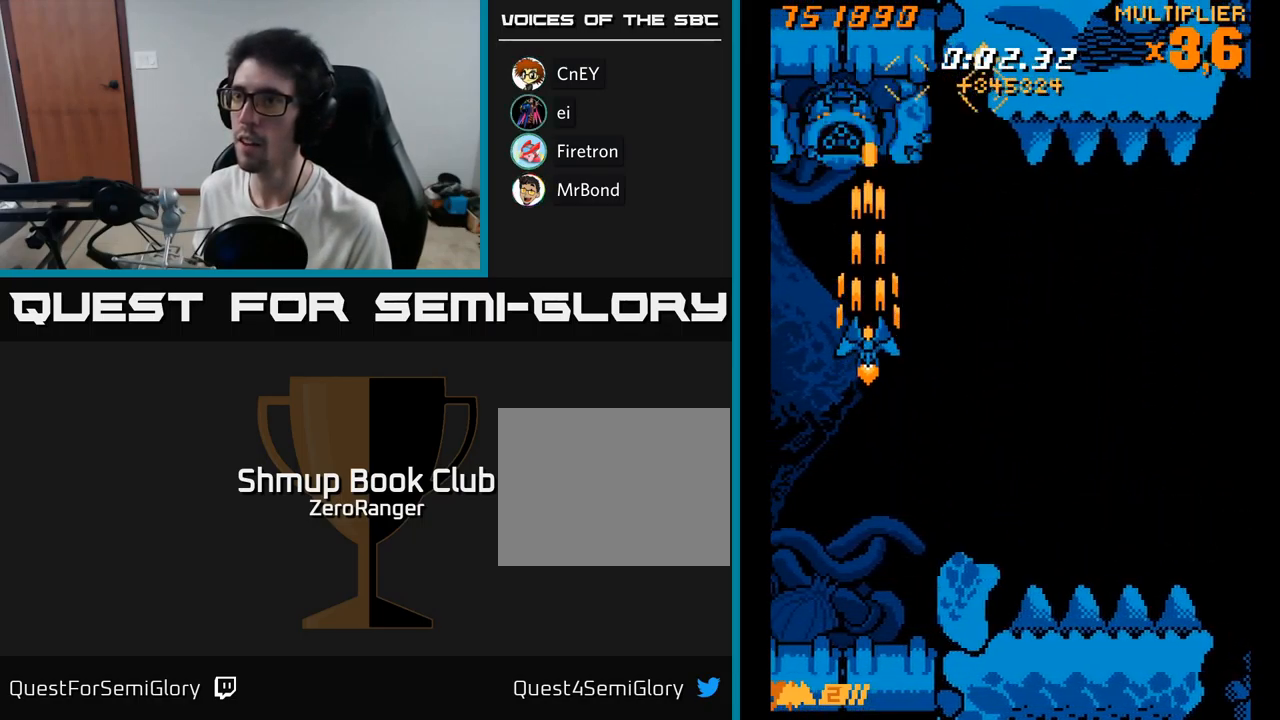
{"buttons": ["A", "DPAD_DOWN"], "right_stick": "center", "events": [[367, "DPAD_DOWN", "down"], [367, "DPAD_UP", "up"]]}
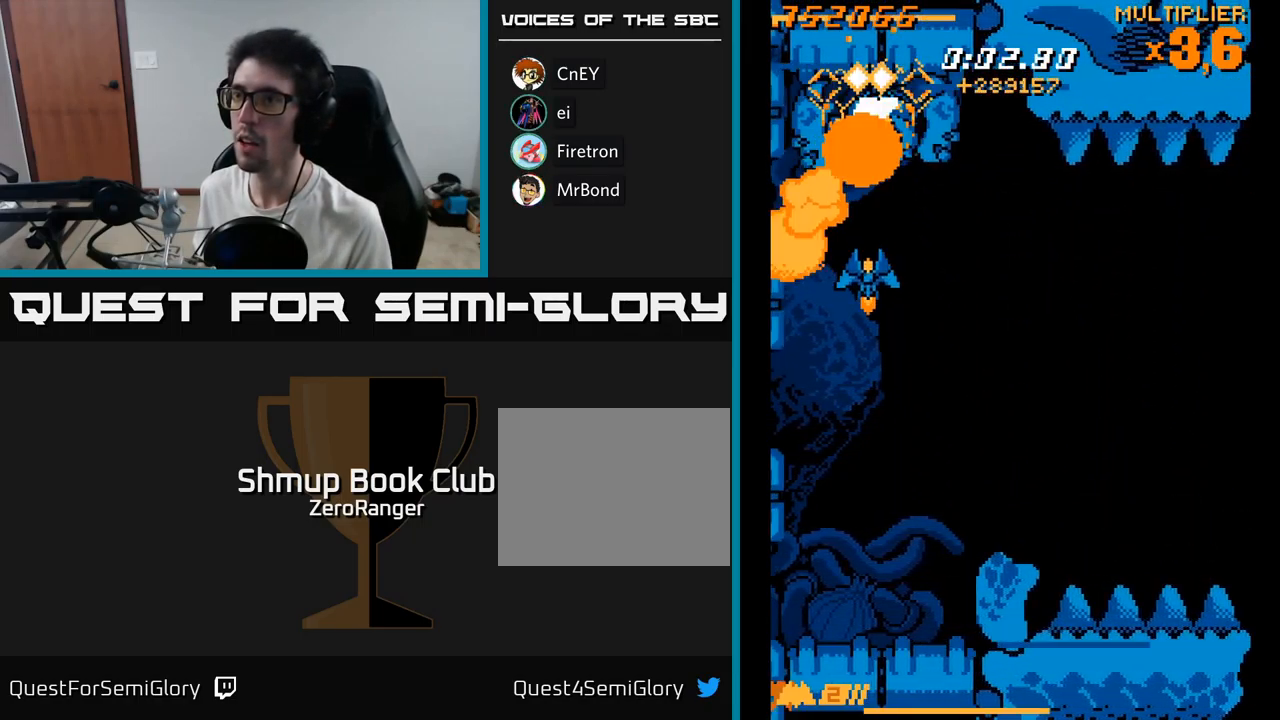
{"buttons": ["X", "DPAD_DOWN"], "right_stick": "center", "events": [[150, "DPAD_RIGHT", "down"], [250, "DPAD_RIGHT", "up"], [300, "DPAD_LEFT", "down"], [417, "X", "down"], [433, "DPAD_LEFT", "up"], [467, "A", "up"]]}
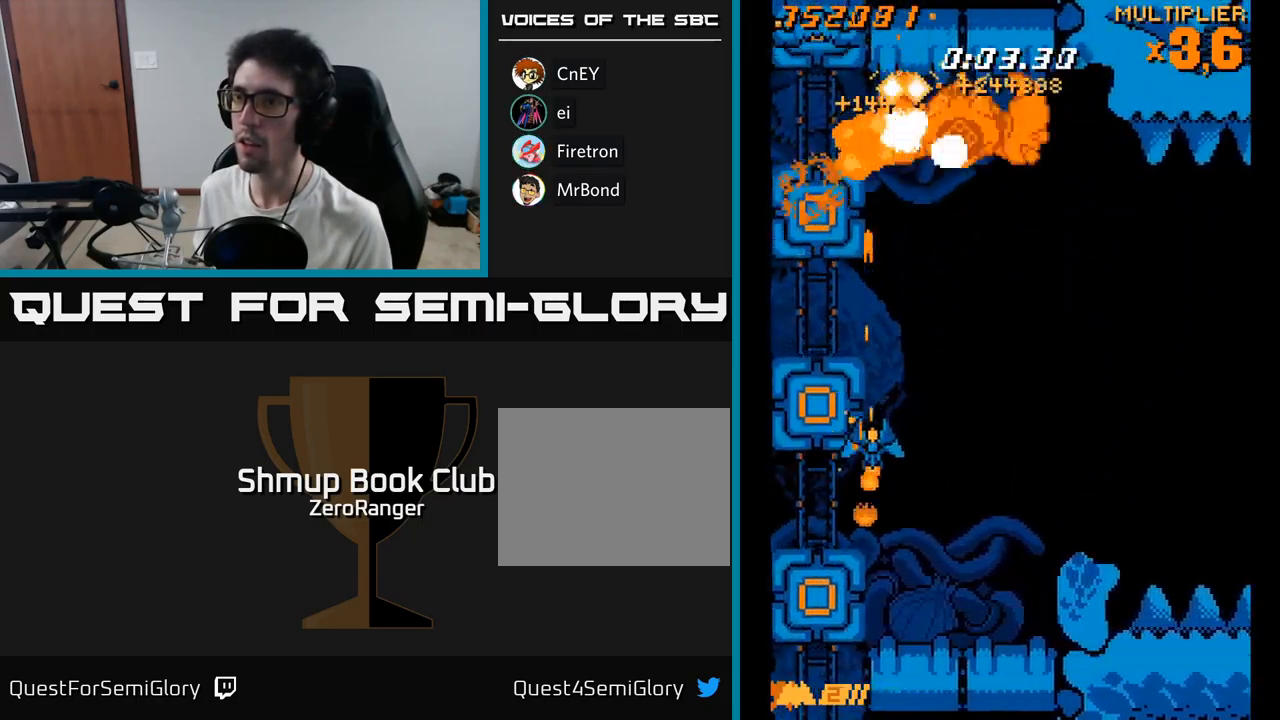
{"buttons": ["A", "X"], "right_stick": "center", "events": [[150, "DPAD_LEFT", "down"], [300, "DPAD_DOWN", "up"], [317, "DPAD_LEFT", "up"], [350, "DPAD_RIGHT", "down"], [400, "DPAD_UP", "down"], [417, "DPAD_RIGHT", "up"], [483, "A", "down"], [500, "DPAD_UP", "up"]]}
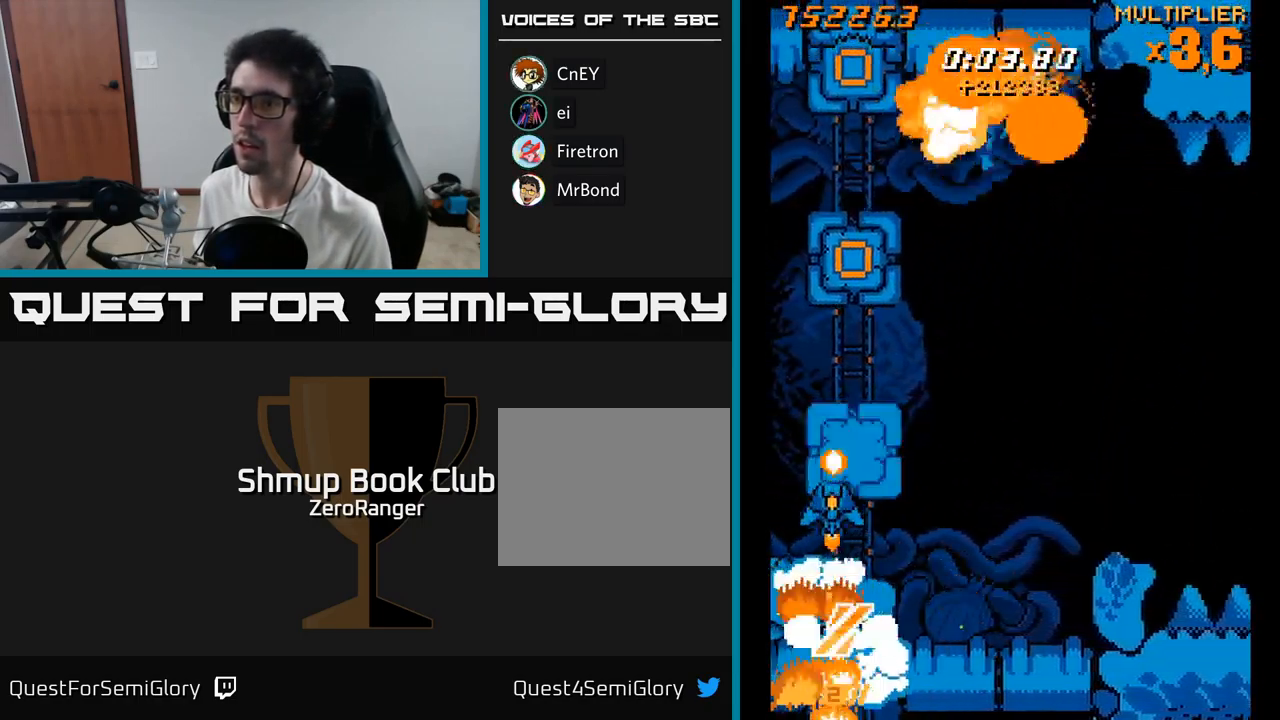
{"buttons": ["A", "DPAD_UP", "DPAD_RIGHT"], "right_stick": "center", "events": [[17, "X", "up"], [50, "DPAD_DOWN", "down"], [50, "DPAD_RIGHT", "down"], [117, "DPAD_DOWN", "up"], [167, "DPAD_RIGHT", "up"], [167, "DPAD_UP", "down"], [433, "DPAD_RIGHT", "down"]]}
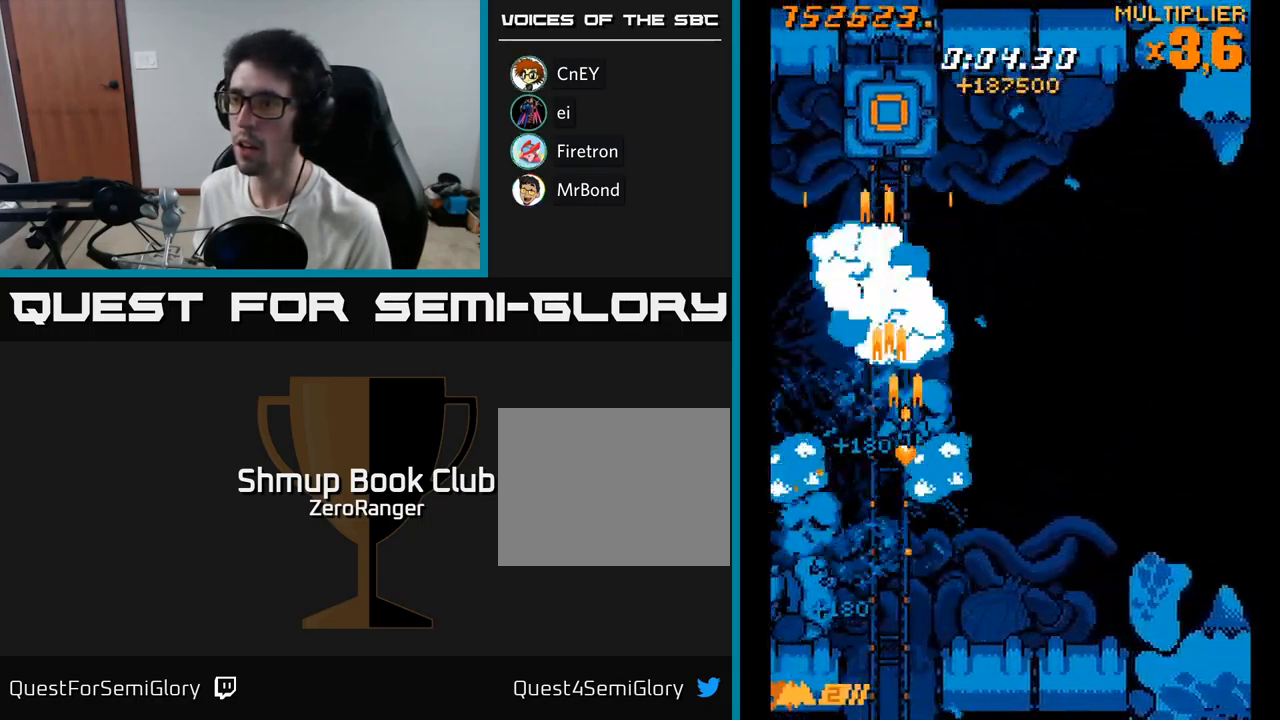
{"buttons": ["X", "DPAD_DOWN", "DPAD_LEFT"], "right_stick": "center", "events": [[33, "DPAD_RIGHT", "up"], [417, "DPAD_UP", "up"], [433, "DPAD_DOWN", "down"], [450, "DPAD_LEFT", "down"], [467, "X", "down"], [500, "A", "up"]]}
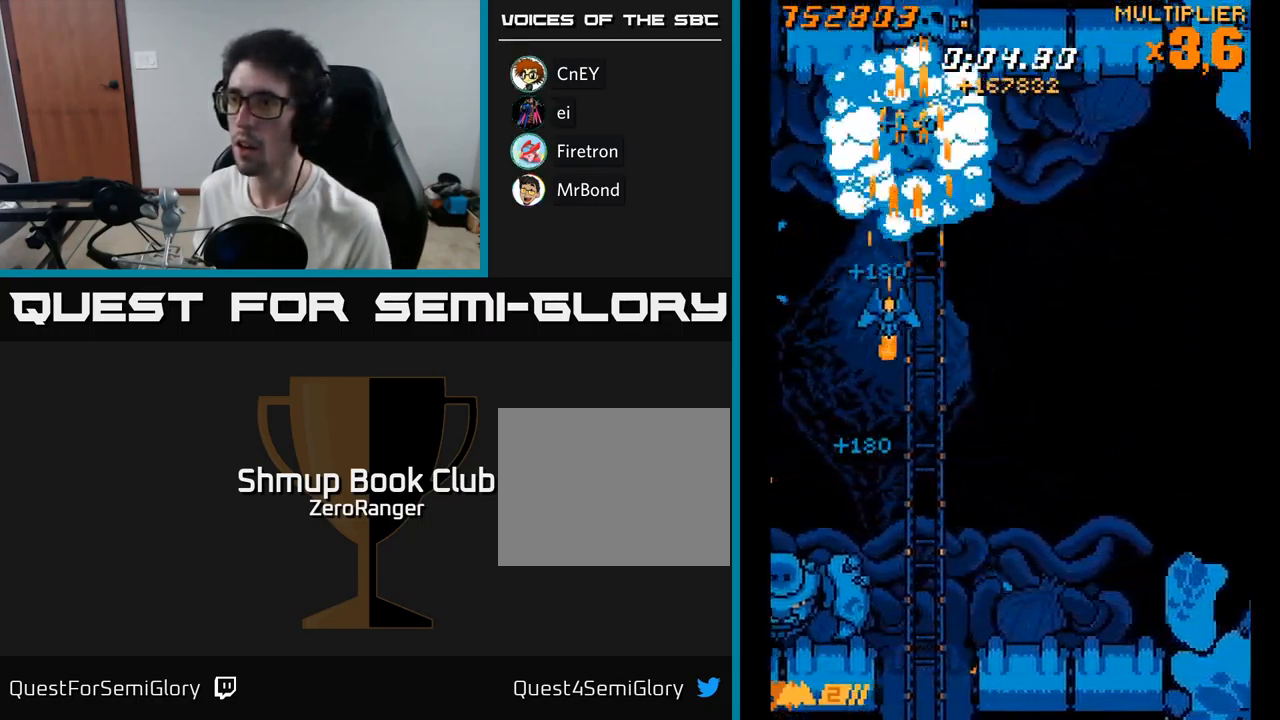
{"buttons": ["X", "DPAD_DOWN"], "right_stick": "center", "events": [[200, "DPAD_LEFT", "up"]]}
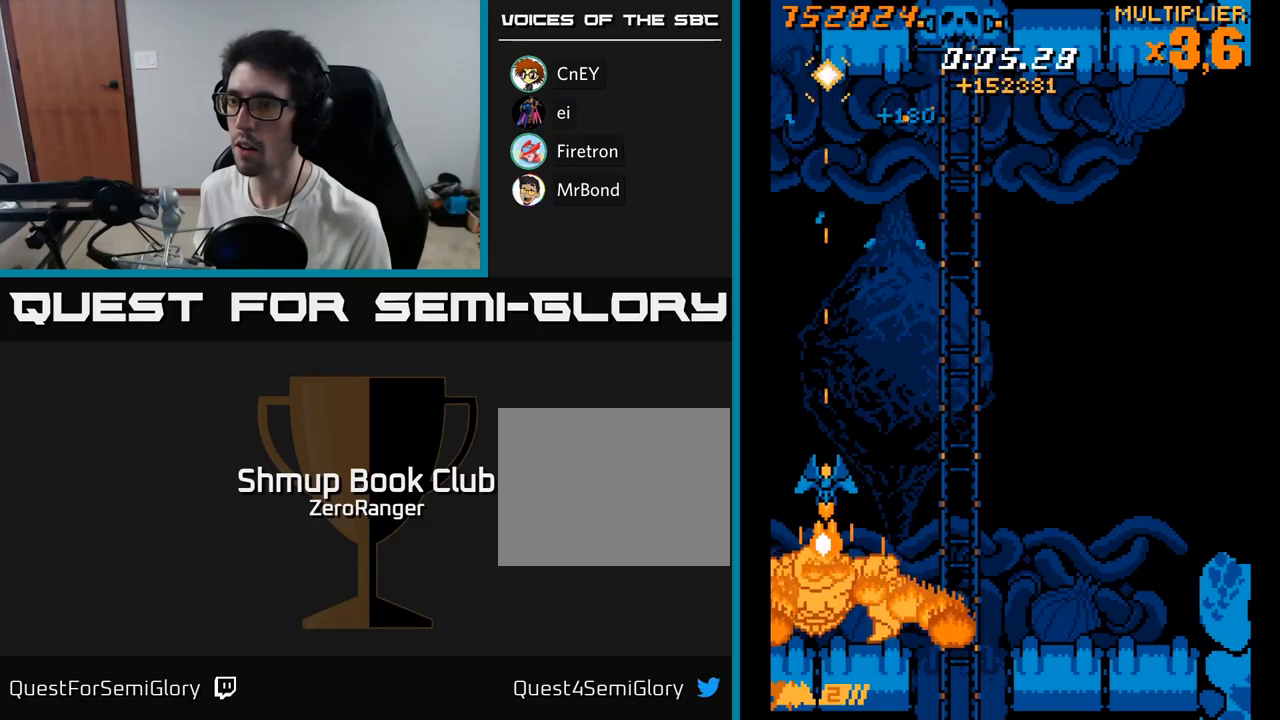
{"buttons": ["A", "DPAD_UP", "DPAD_RIGHT"], "right_stick": "center", "events": [[67, "DPAD_DOWN", "up"], [250, "DPAD_RIGHT", "down"], [417, "A", "down"], [434, "DPAD_UP", "down"], [467, "X", "up"]]}
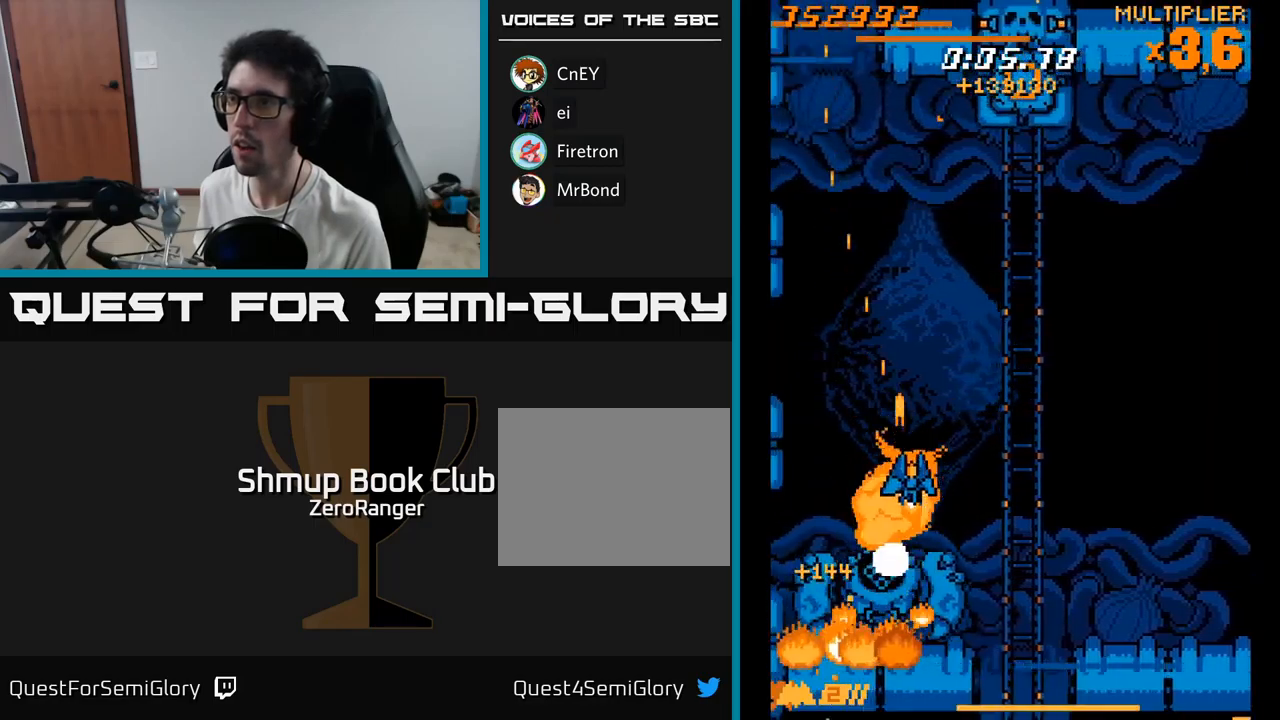
{"buttons": ["A", "DPAD_RIGHT"], "right_stick": "center", "events": [[250, "DPAD_UP", "up"]]}
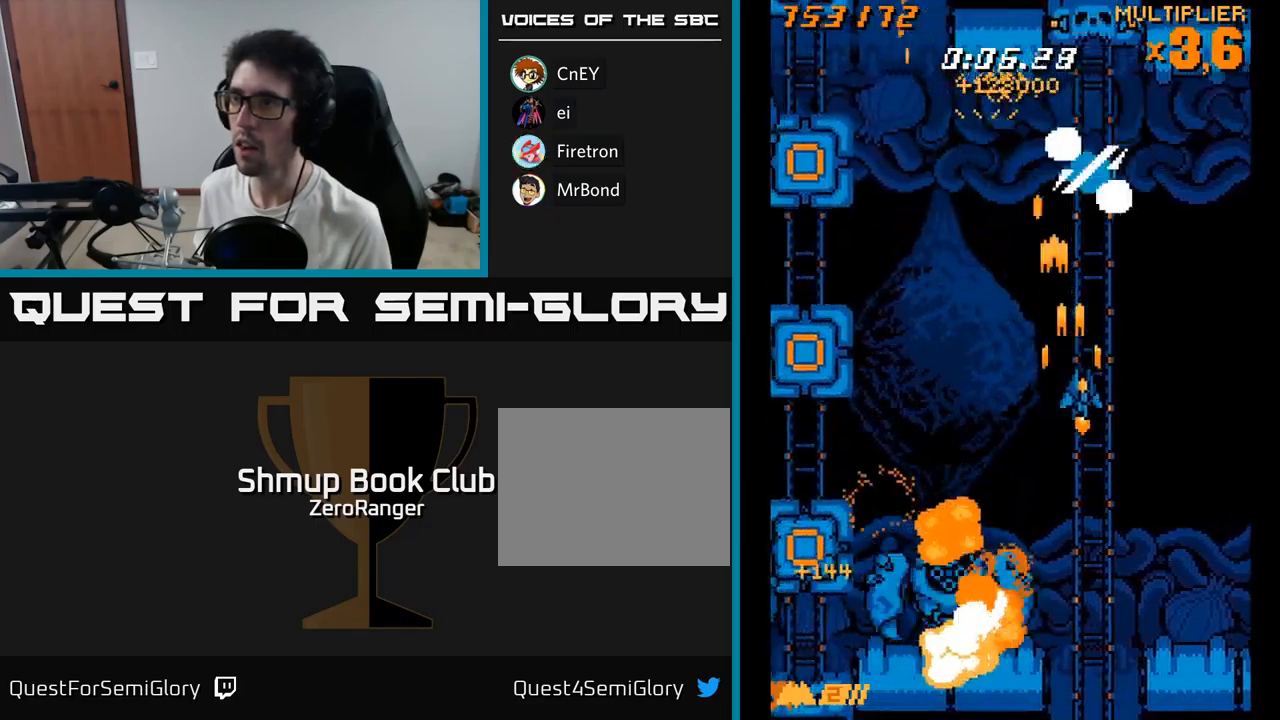
{"buttons": ["X", "DPAD_DOWN", "DPAD_LEFT"], "right_stick": "center", "events": [[67, "DPAD_UP", "down"], [84, "DPAD_RIGHT", "up"], [317, "DPAD_LEFT", "down"], [350, "DPAD_UP", "up"], [417, "X", "down"], [467, "A", "up"], [484, "DPAD_DOWN", "down"]]}
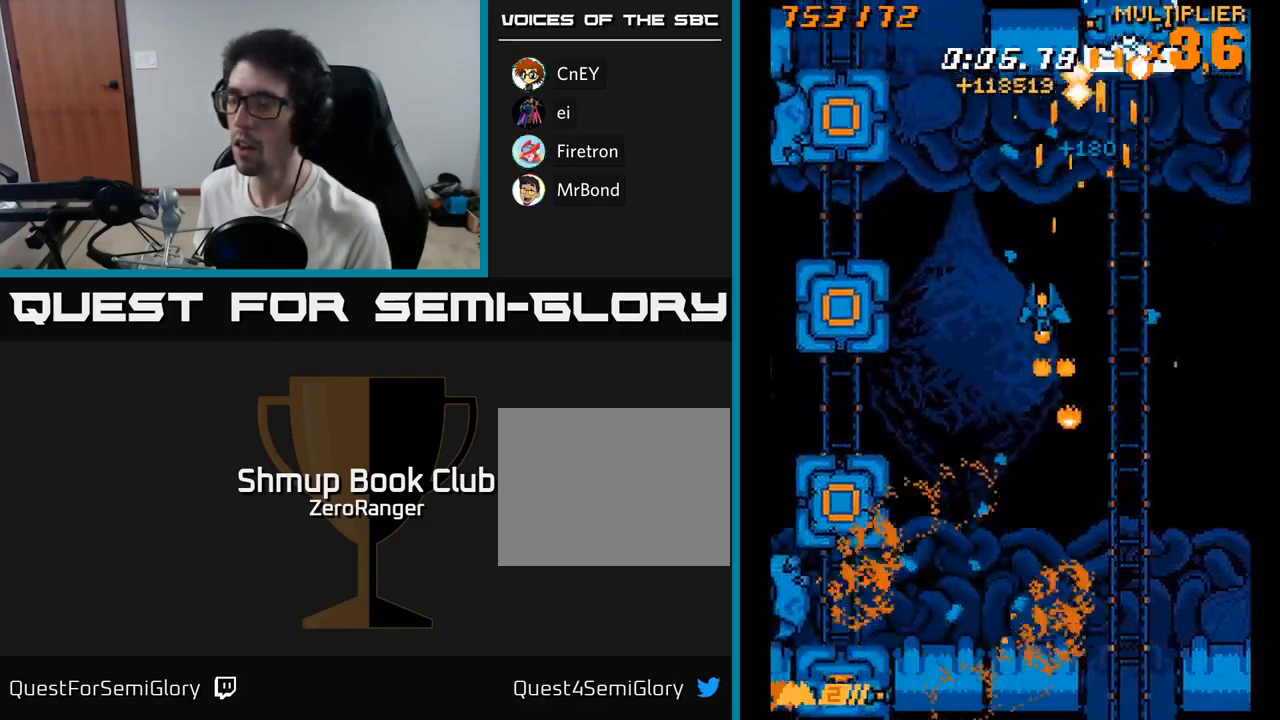
{"buttons": ["X", "DPAD_LEFT"], "right_stick": "center", "events": [[134, "DPAD_DOWN", "up"]]}
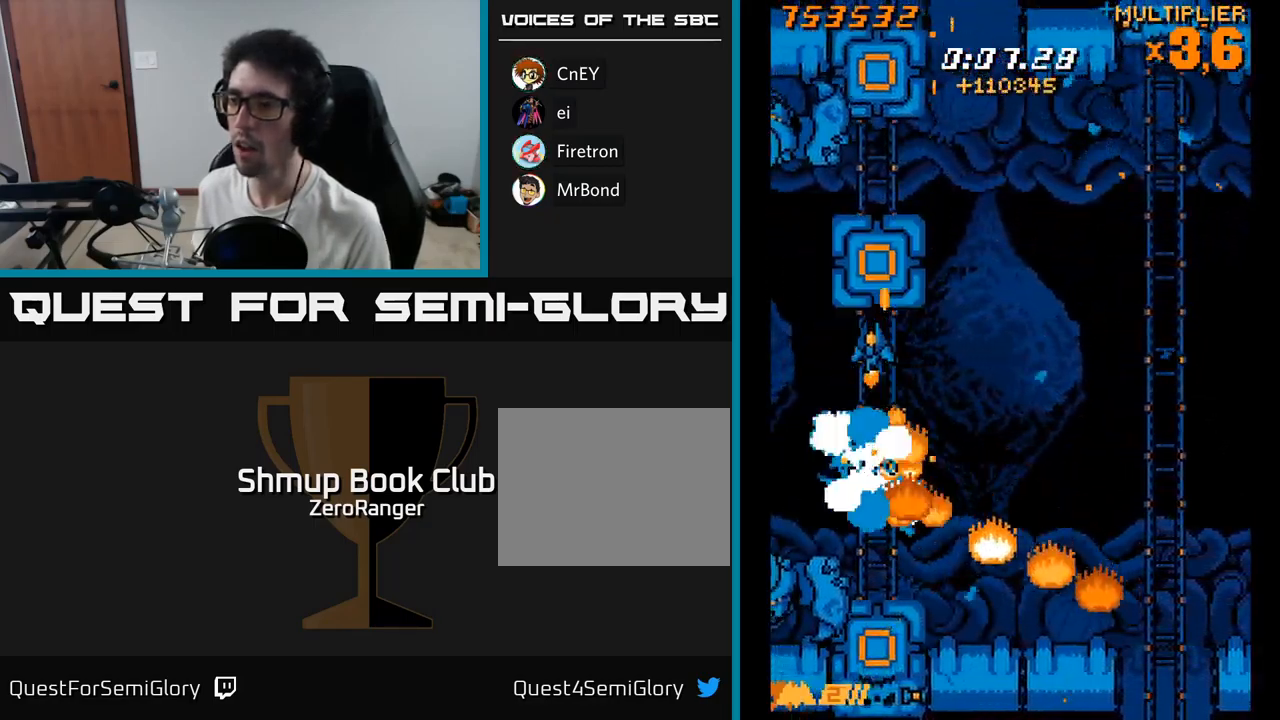
{"buttons": ["X", "DPAD_LEFT"], "right_stick": "center", "events": [[17, "DPAD_DOWN", "down"], [50, "DPAD_LEFT", "up"], [400, "DPAD_DOWN", "up"], [400, "DPAD_LEFT", "down"], [450, "DPAD_UP", "down"], [500, "DPAD_UP", "up"]]}
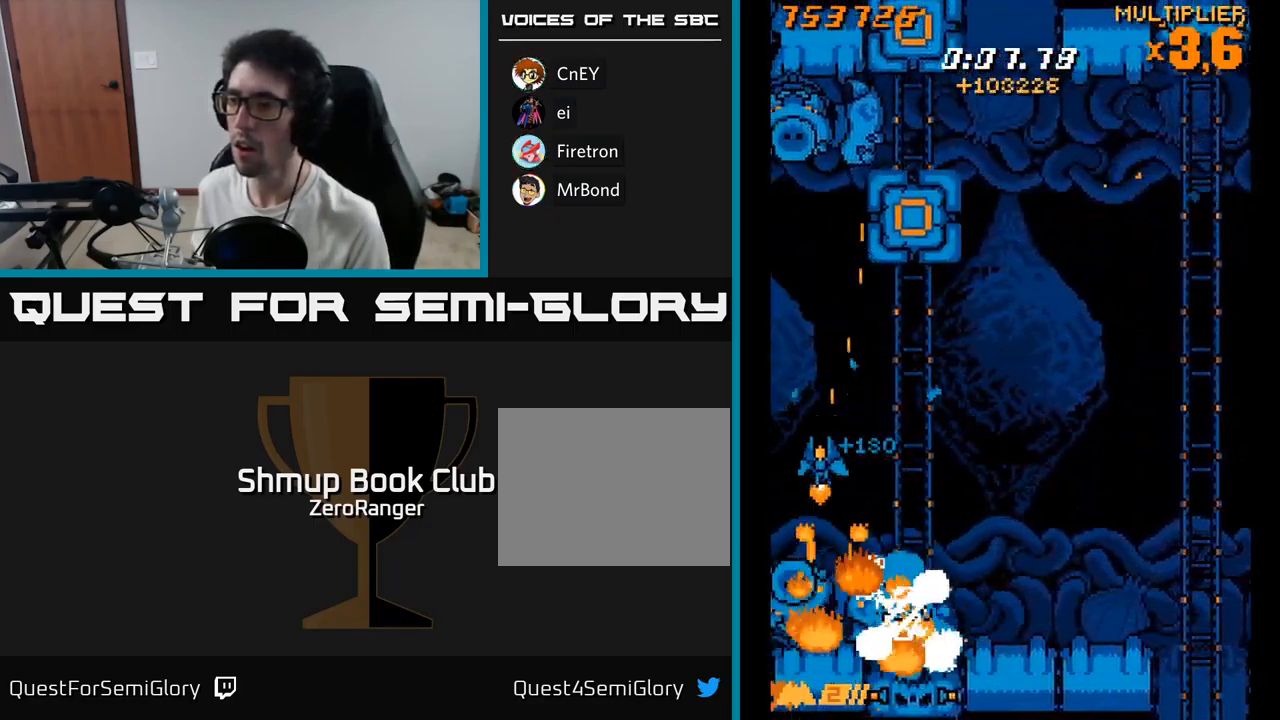
{"buttons": ["A", "DPAD_UP", "DPAD_RIGHT"], "right_stick": "center", "events": [[17, "DPAD_LEFT", "up"], [50, "DPAD_DOWN", "down"], [50, "DPAD_RIGHT", "down"], [167, "DPAD_DOWN", "up"], [250, "DPAD_UP", "down"], [350, "A", "down"], [400, "X", "up"]]}
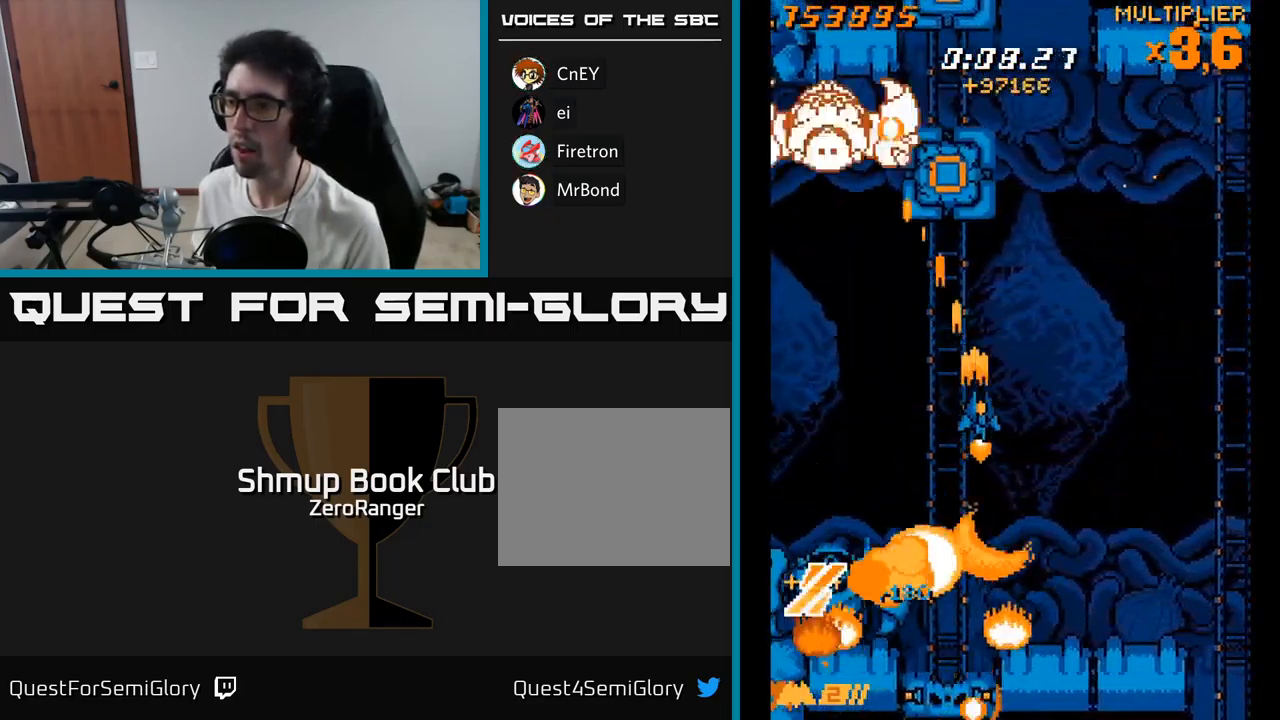
{"buttons": ["A", "DPAD_LEFT"], "right_stick": "center", "events": [[17, "DPAD_RIGHT", "up"], [384, "DPAD_LEFT", "down"], [417, "DPAD_UP", "up"]]}
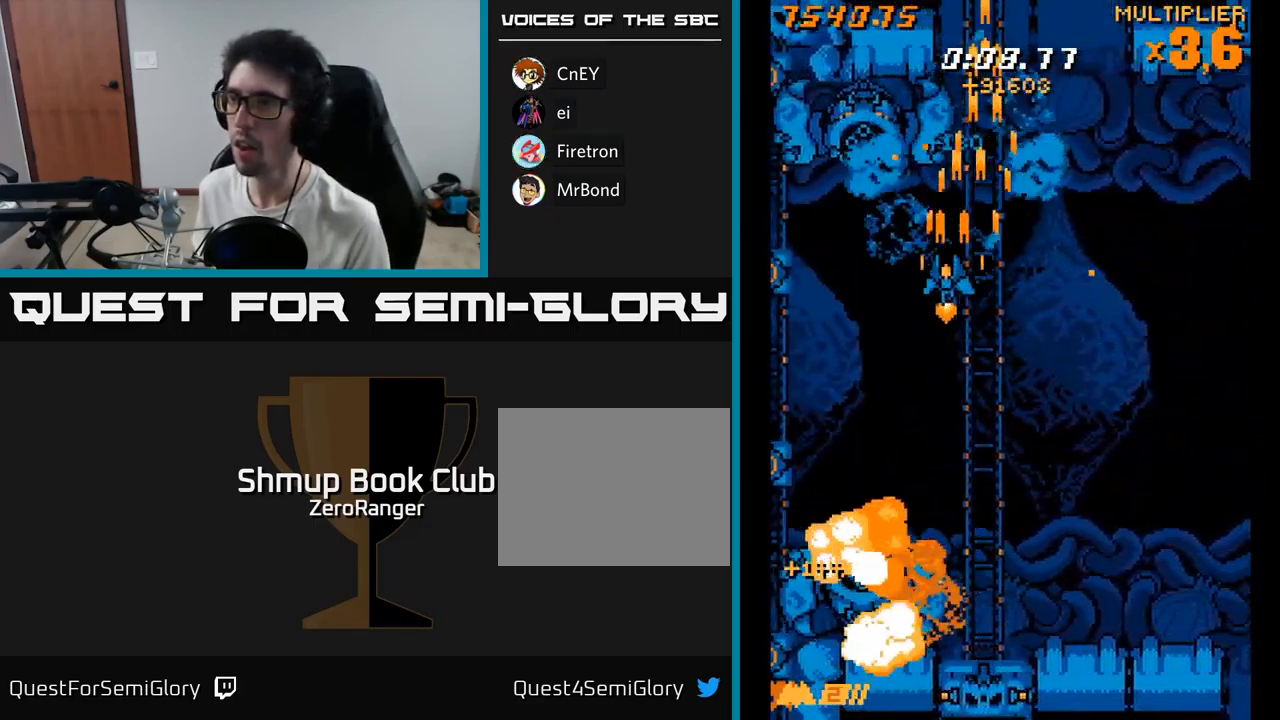
{"buttons": ["A", "DPAD_DOWN"], "right_stick": "center", "events": [[117, "DPAD_DOWN", "down"], [167, "DPAD_LEFT", "up"]]}
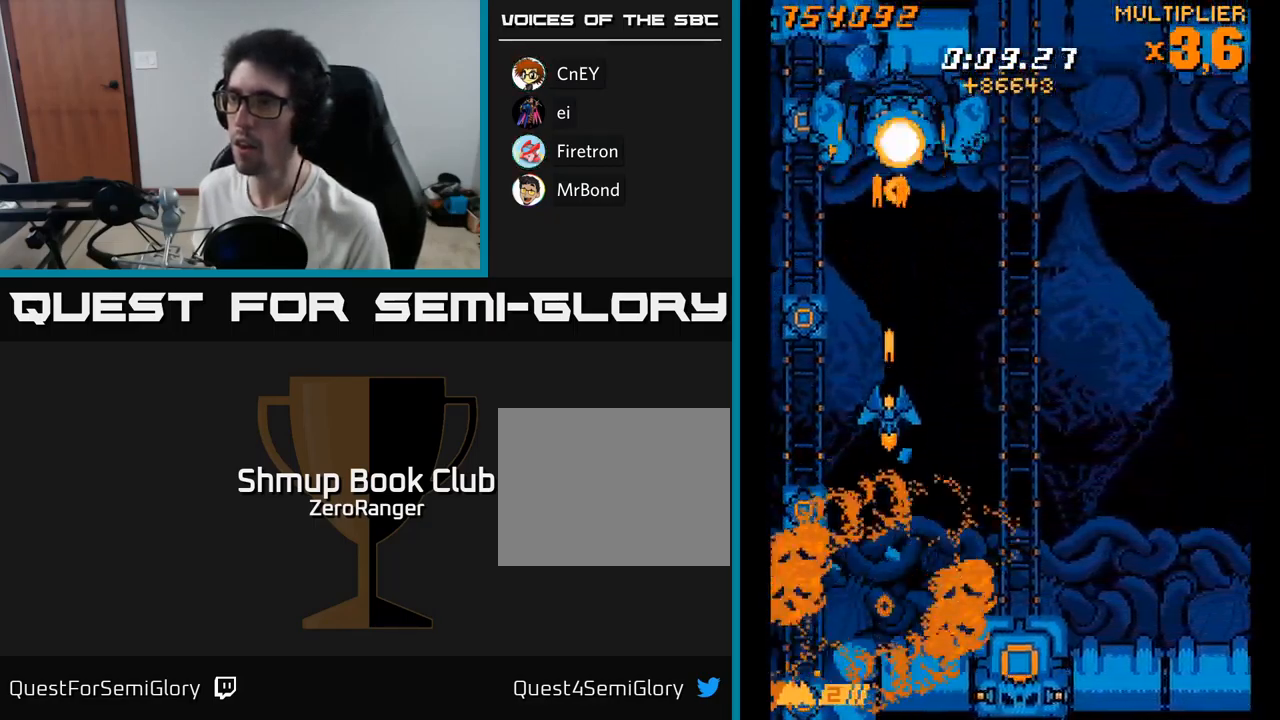
{"buttons": ["X", "DPAD_DOWN", "DPAD_RIGHT"], "right_stick": "center", "events": [[17, "DPAD_RIGHT", "down"], [34, "DPAD_DOWN", "up"], [167, "DPAD_DOWN", "down"], [384, "X", "down"], [434, "A", "up"]]}
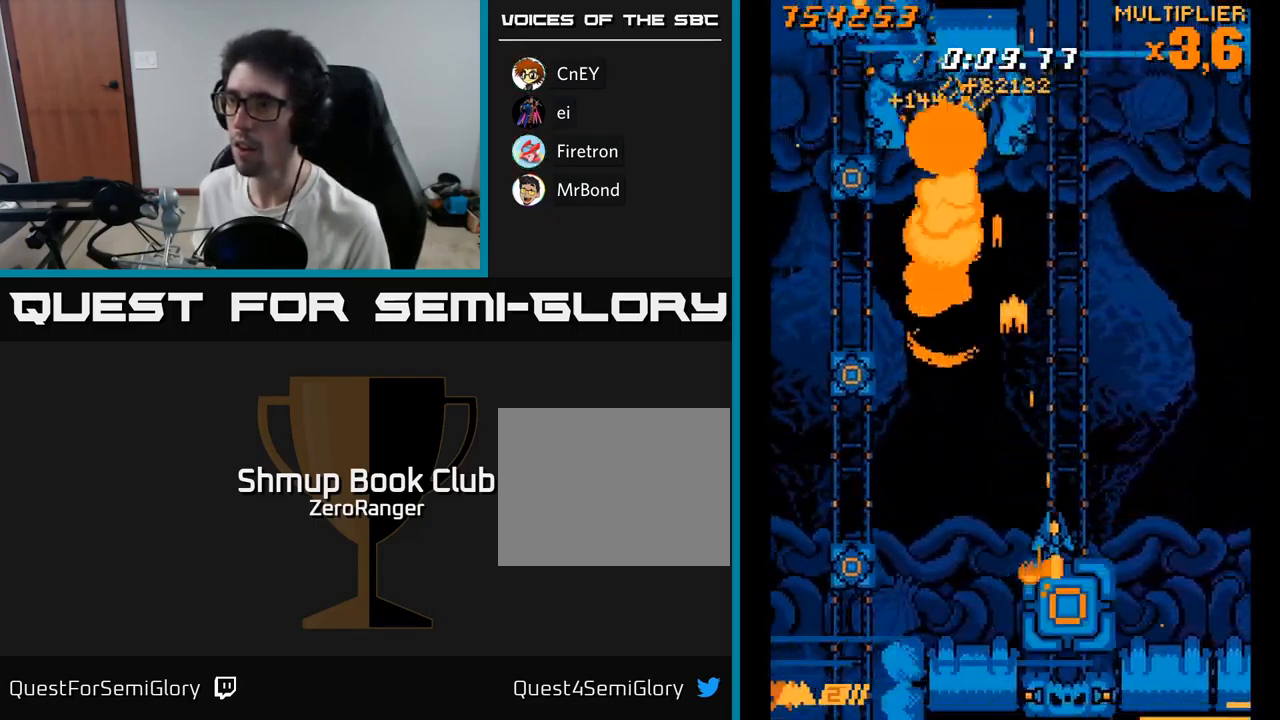
{"buttons": ["X", "DPAD_LEFT"], "right_stick": "center", "events": [[17, "DPAD_DOWN", "up"], [67, "DPAD_RIGHT", "up"], [67, "DPAD_UP", "down"], [150, "DPAD_LEFT", "down"], [184, "DPAD_LEFT", "up"], [200, "DPAD_UP", "up"], [234, "DPAD_RIGHT", "down"], [317, "DPAD_RIGHT", "up"], [350, "DPAD_LEFT", "down"]]}
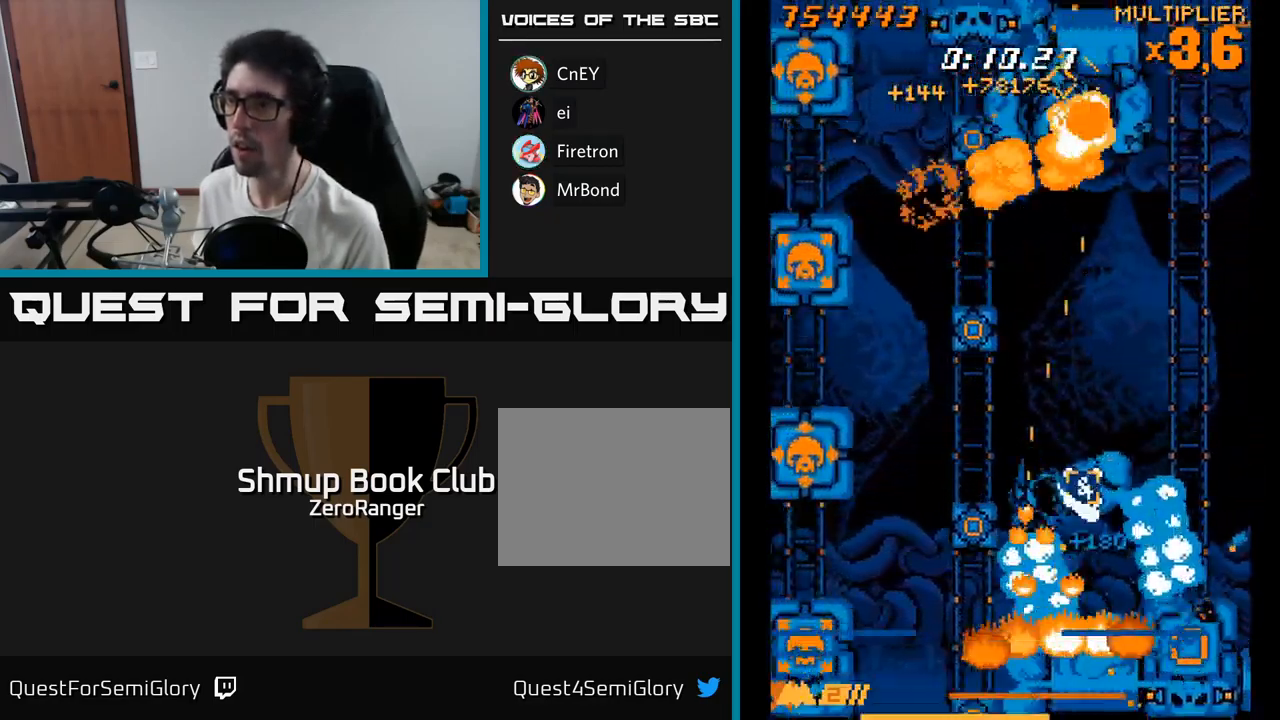
{"buttons": ["A", "DPAD_DOWN", "DPAD_RIGHT"], "right_stick": "center"}
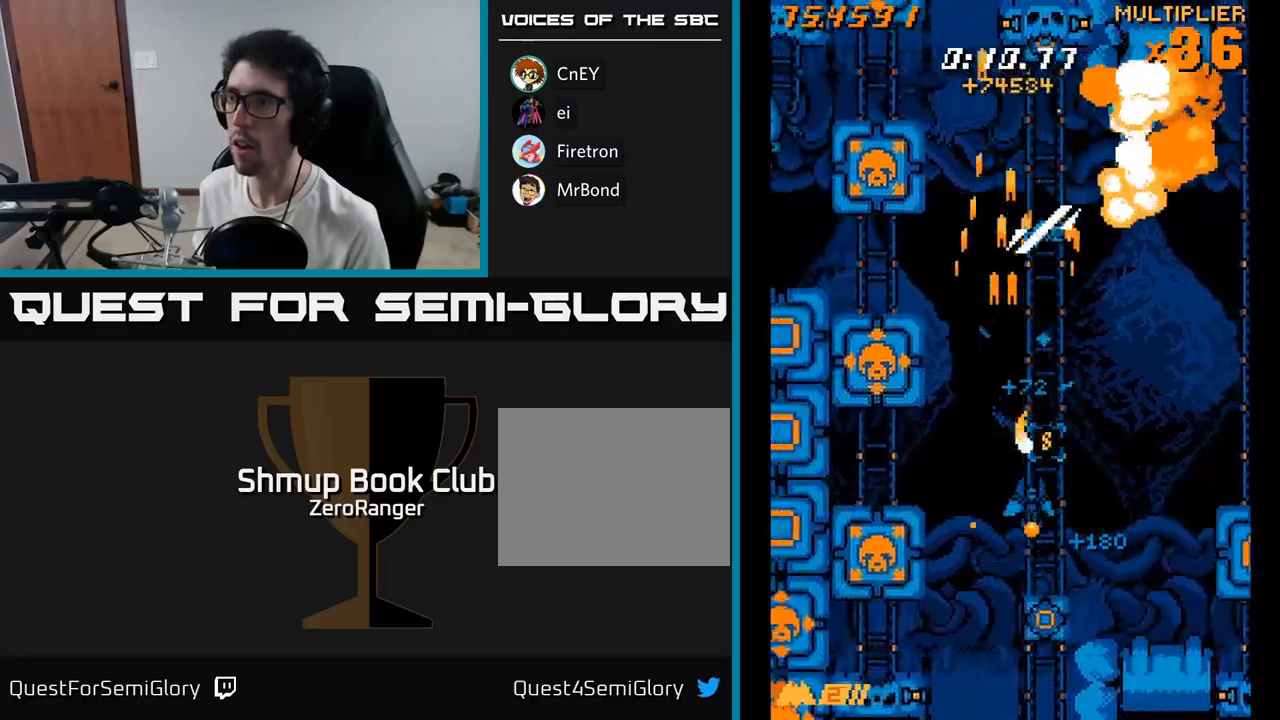
{"buttons": ["A", "DPAD_DOWN"], "right_stick": "center", "events": [[117, "DPAD_DOWN", "up"], [117, "DPAD_RIGHT", "up"], [150, "DPAD_LEFT", "down"], [167, "DPAD_UP", "down"], [217, "DPAD_LEFT", "up"], [284, "DPAD_RIGHT", "down"], [350, "DPAD_UP", "up"], [417, "DPAD_DOWN", "down"], [417, "DPAD_RIGHT", "up"]]}
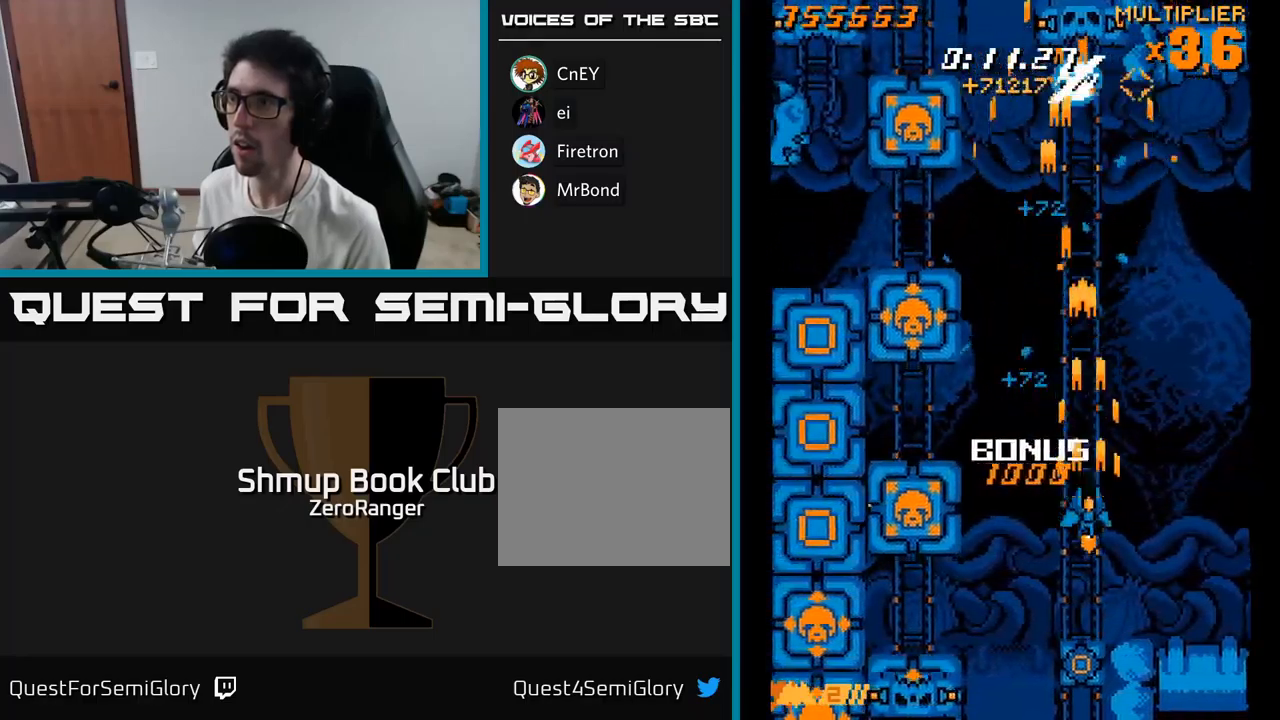
{"buttons": ["X", "DPAD_UP"], "right_stick": "center", "events": [[100, "DPAD_DOWN", "up"], [100, "DPAD_LEFT", "down"], [134, "DPAD_UP", "down"], [184, "X", "down"], [250, "A", "up"], [384, "DPAD_LEFT", "up"]]}
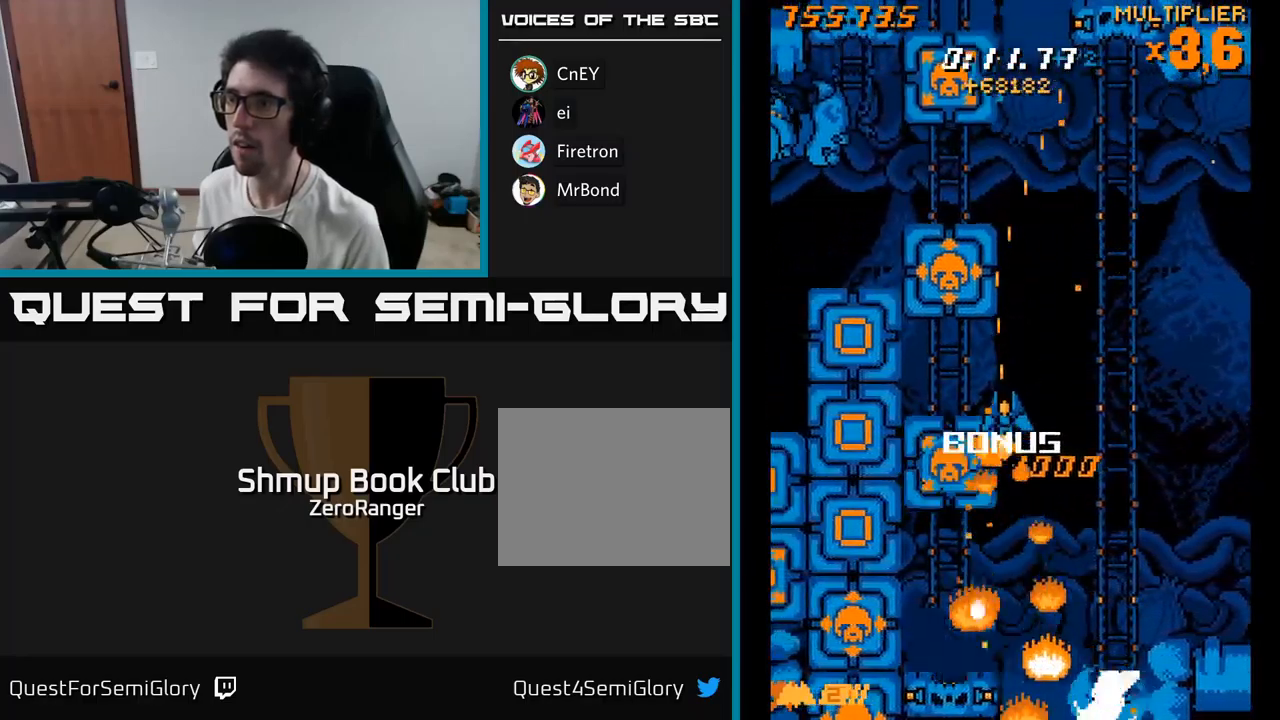
{"buttons": ["X"], "right_stick": "center", "events": [[100, "DPAD_LEFT", "down"], [250, "DPAD_LEFT", "up"], [267, "DPAD_RIGHT", "down"], [300, "DPAD_UP", "up"], [317, "DPAD_RIGHT", "up"]]}
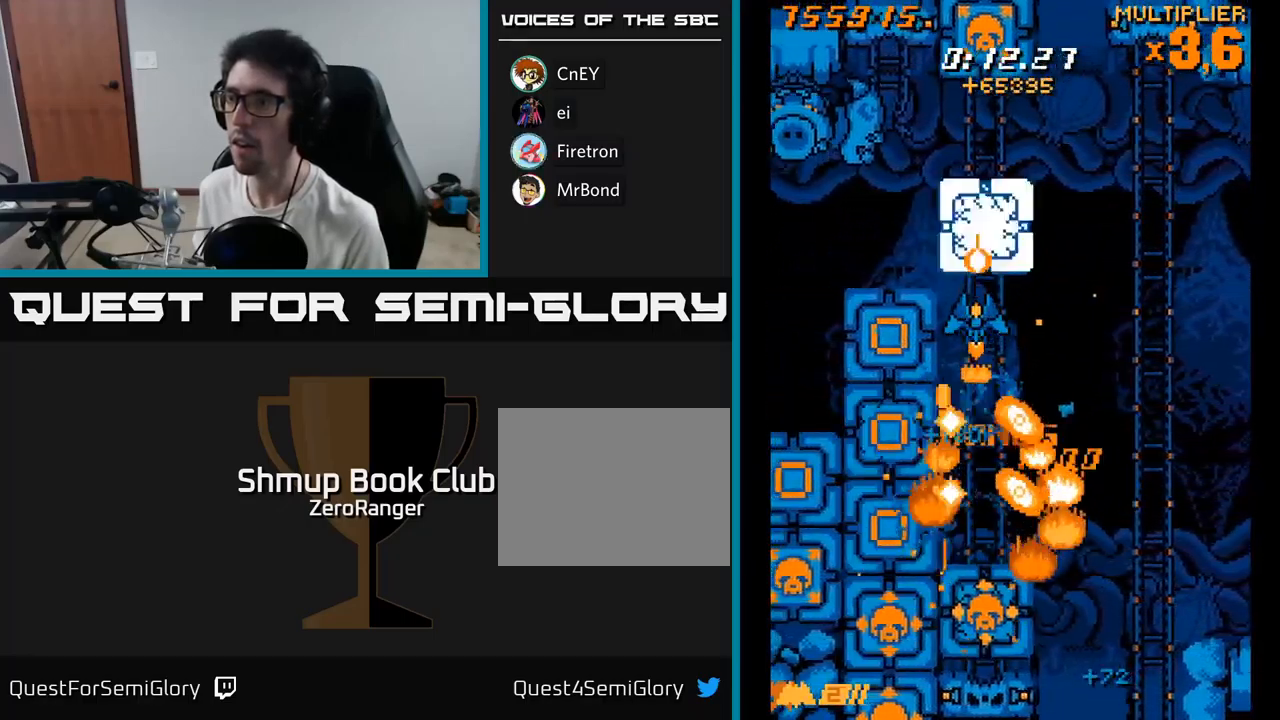
{"buttons": ["X"], "right_stick": "center", "events": [[400, "DPAD_DOWN", "down"], [500, "DPAD_DOWN", "up"]]}
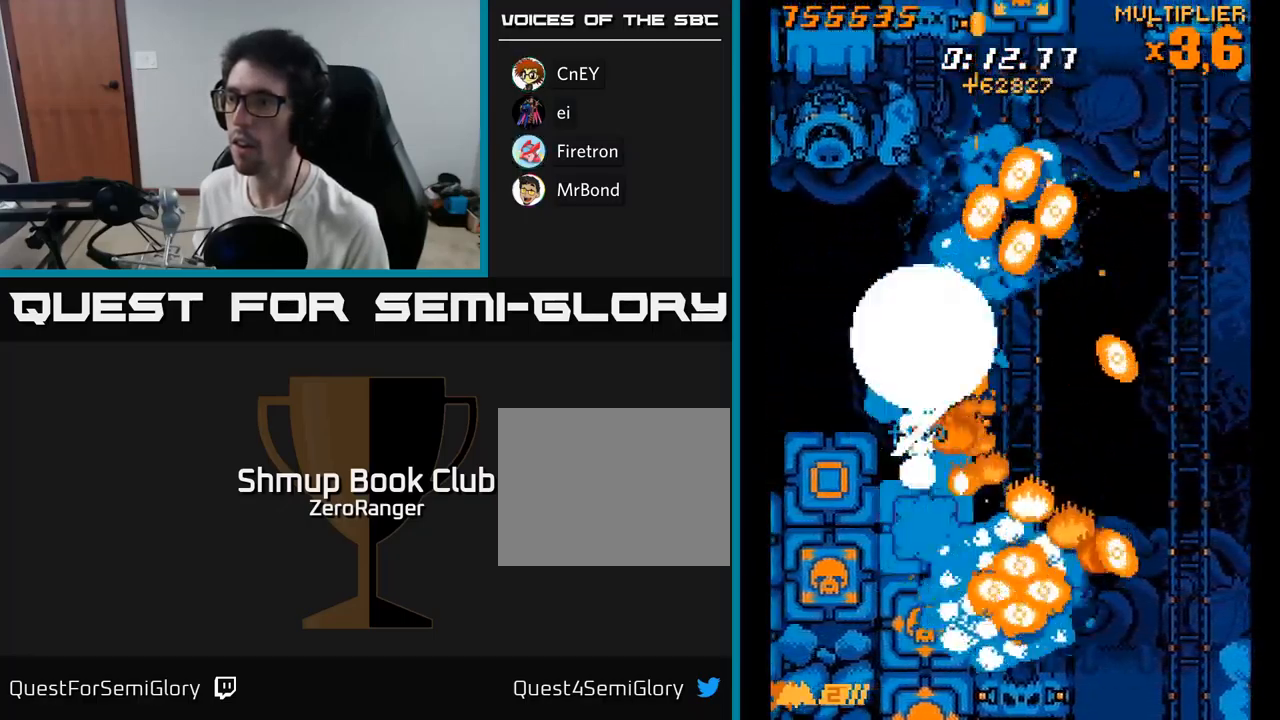
{"buttons": ["X", "DPAD_LEFT"], "right_stick": "center", "events": [[117, "DPAD_DOWN", "down"], [134, "DPAD_RIGHT", "down"], [300, "DPAD_RIGHT", "up"], [334, "DPAD_DOWN", "up"], [467, "DPAD_LEFT", "down"]]}
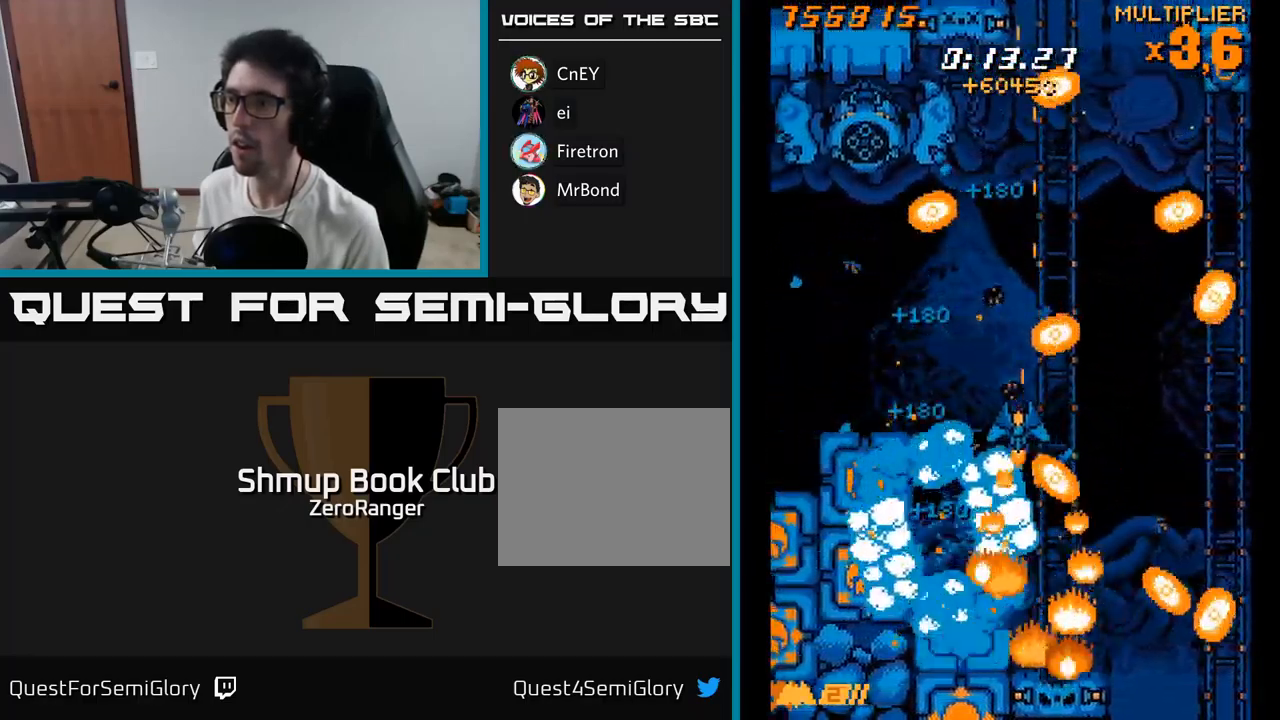
{"buttons": ["X"], "right_stick": "center", "events": [[84, "DPAD_DOWN", "down"], [100, "DPAD_LEFT", "up"], [317, "DPAD_DOWN", "up"]]}
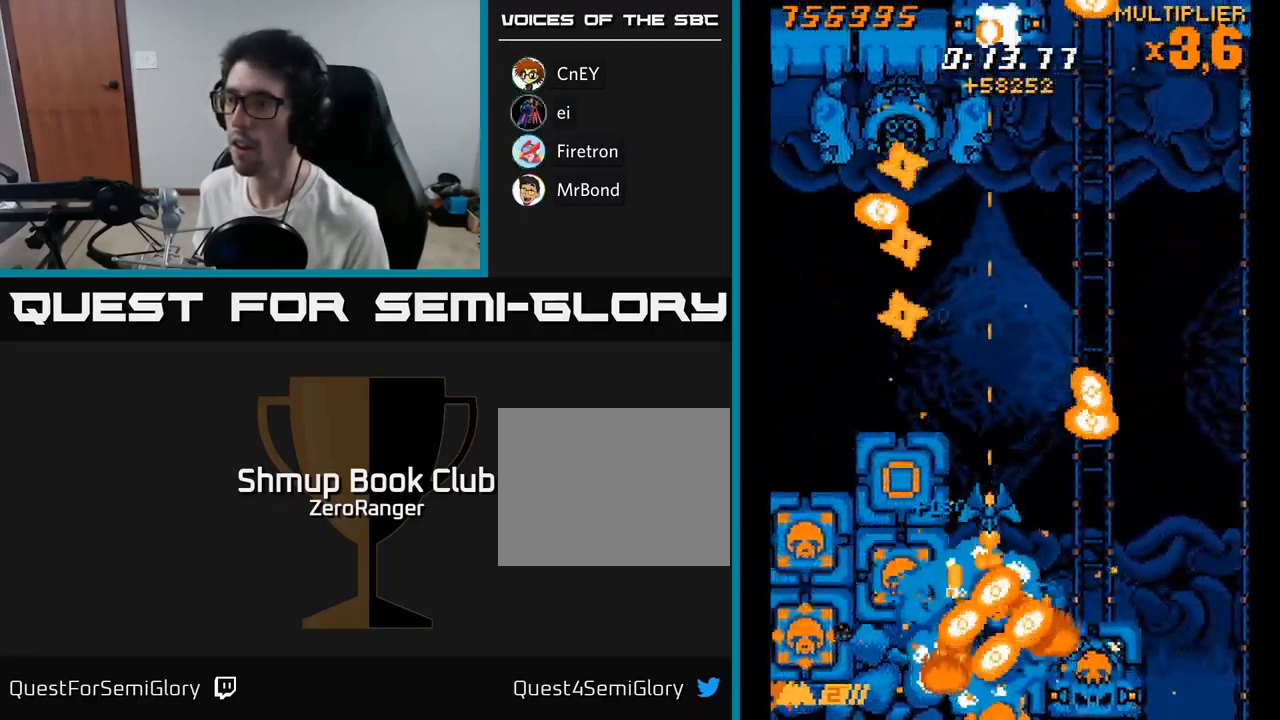
{"buttons": ["X", "DPAD_LEFT"], "right_stick": "center", "events": [[167, "DPAD_RIGHT", "down"], [284, "DPAD_UP", "down"], [317, "DPAD_RIGHT", "up"], [450, "DPAD_LEFT", "down"], [500, "DPAD_UP", "up"]]}
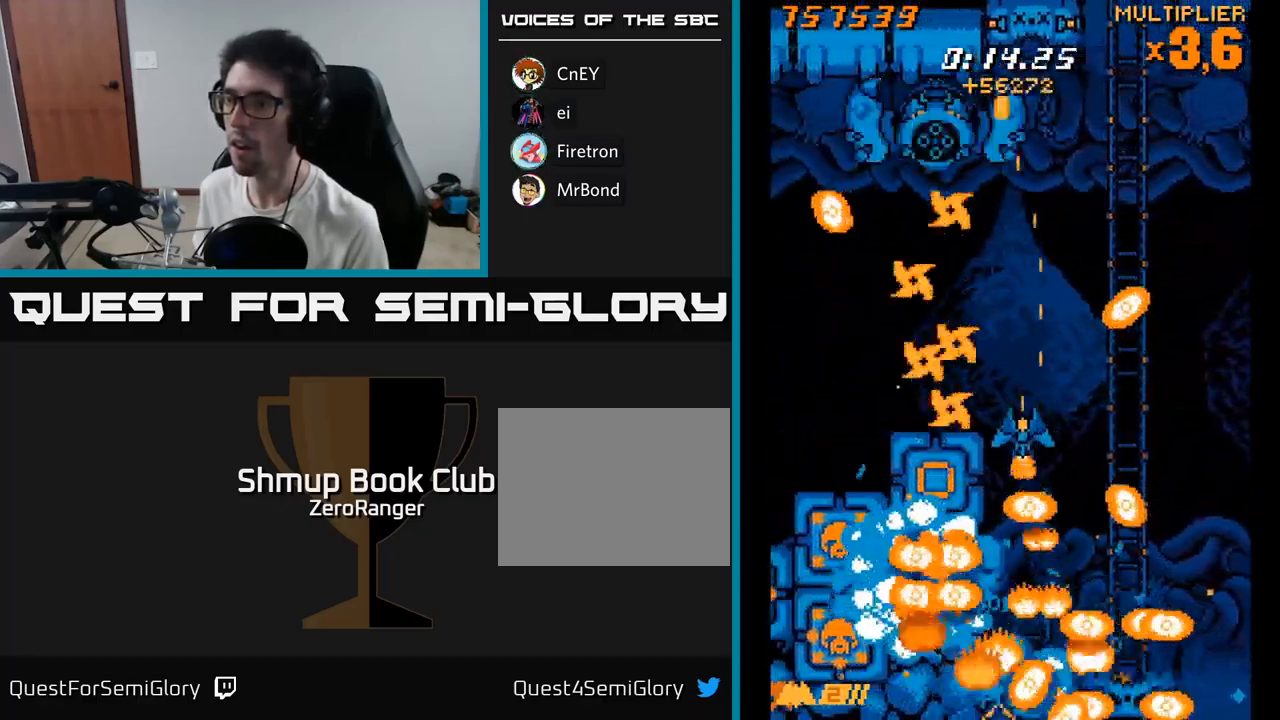
{"buttons": ["X", "DPAD_UP", "DPAD_RIGHT"], "right_stick": "center", "events": [[17, "DPAD_LEFT", "up"], [67, "DPAD_RIGHT", "down"], [150, "DPAD_UP", "down"], [184, "DPAD_RIGHT", "up"], [350, "DPAD_RIGHT", "down"]]}